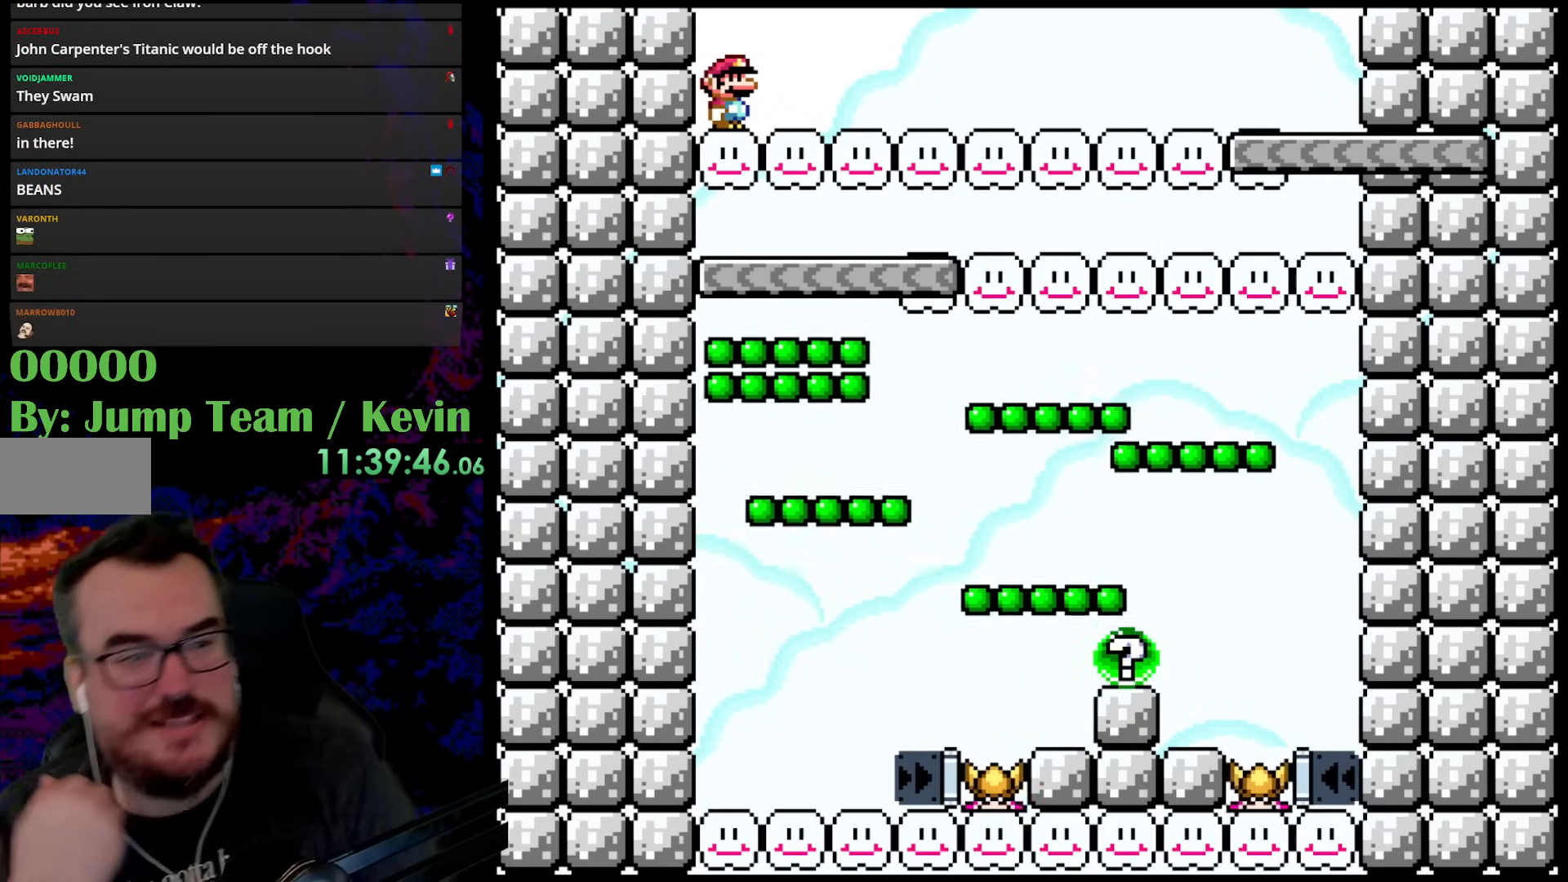
Gameplay with a controller (Nintendo layout); each line is a JSON object with the inputs held at the frame after it. "events" lists button and stick changes between this image and that frame as [ms after this image, input, new state], when the widget could be followed in between. Not read: L3 R3.
{"buttons": ["DPAD_RIGHT"], "events": [[483, "DPAD_RIGHT", "down"]]}
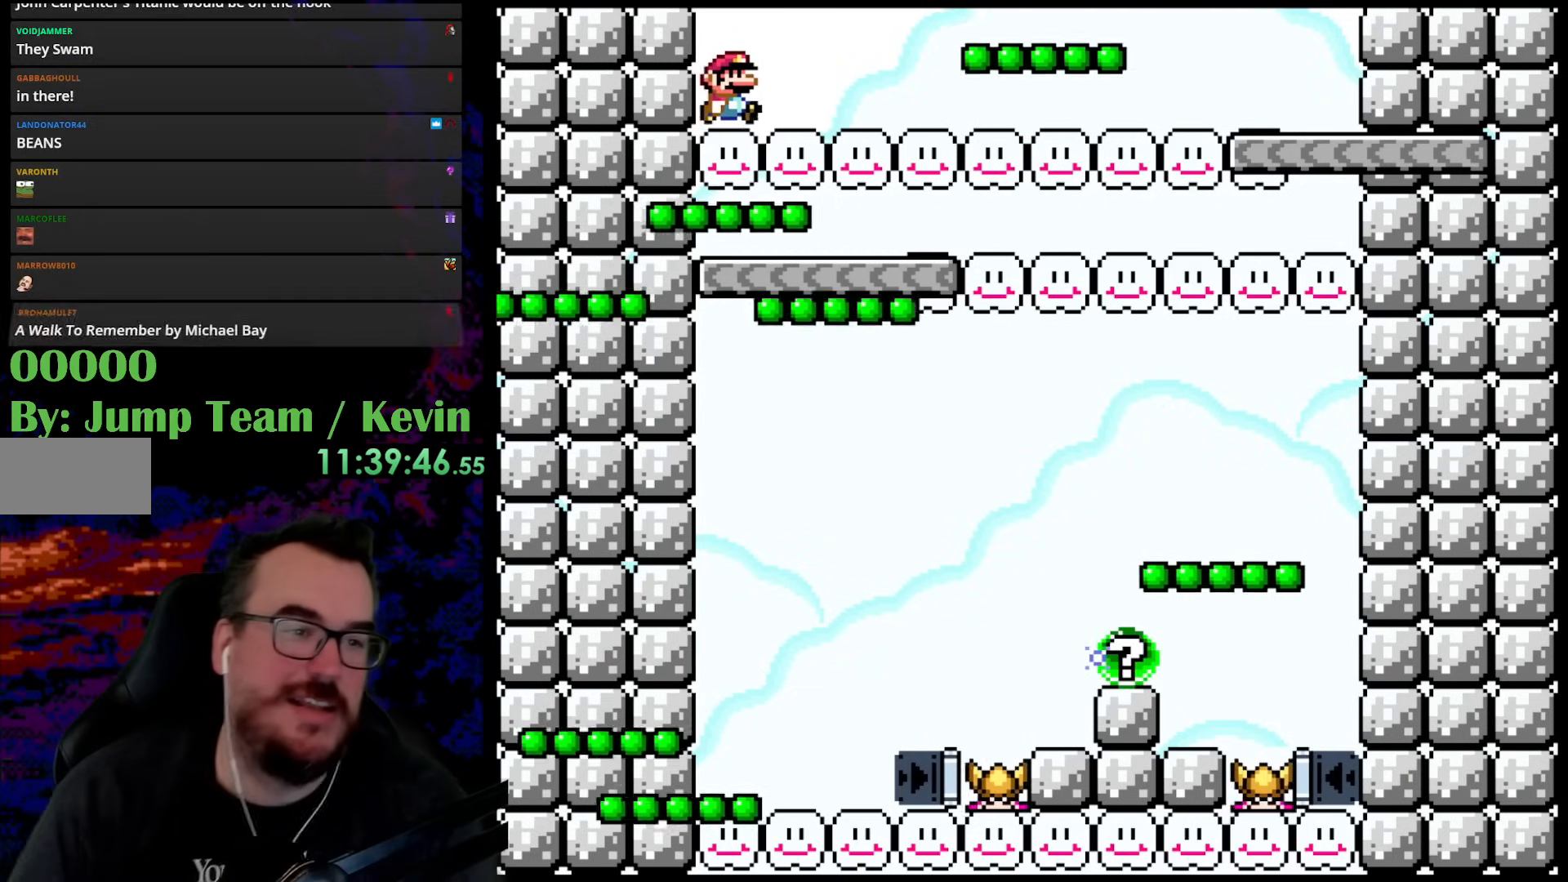
{"buttons": ["DPAD_RIGHT"], "events": []}
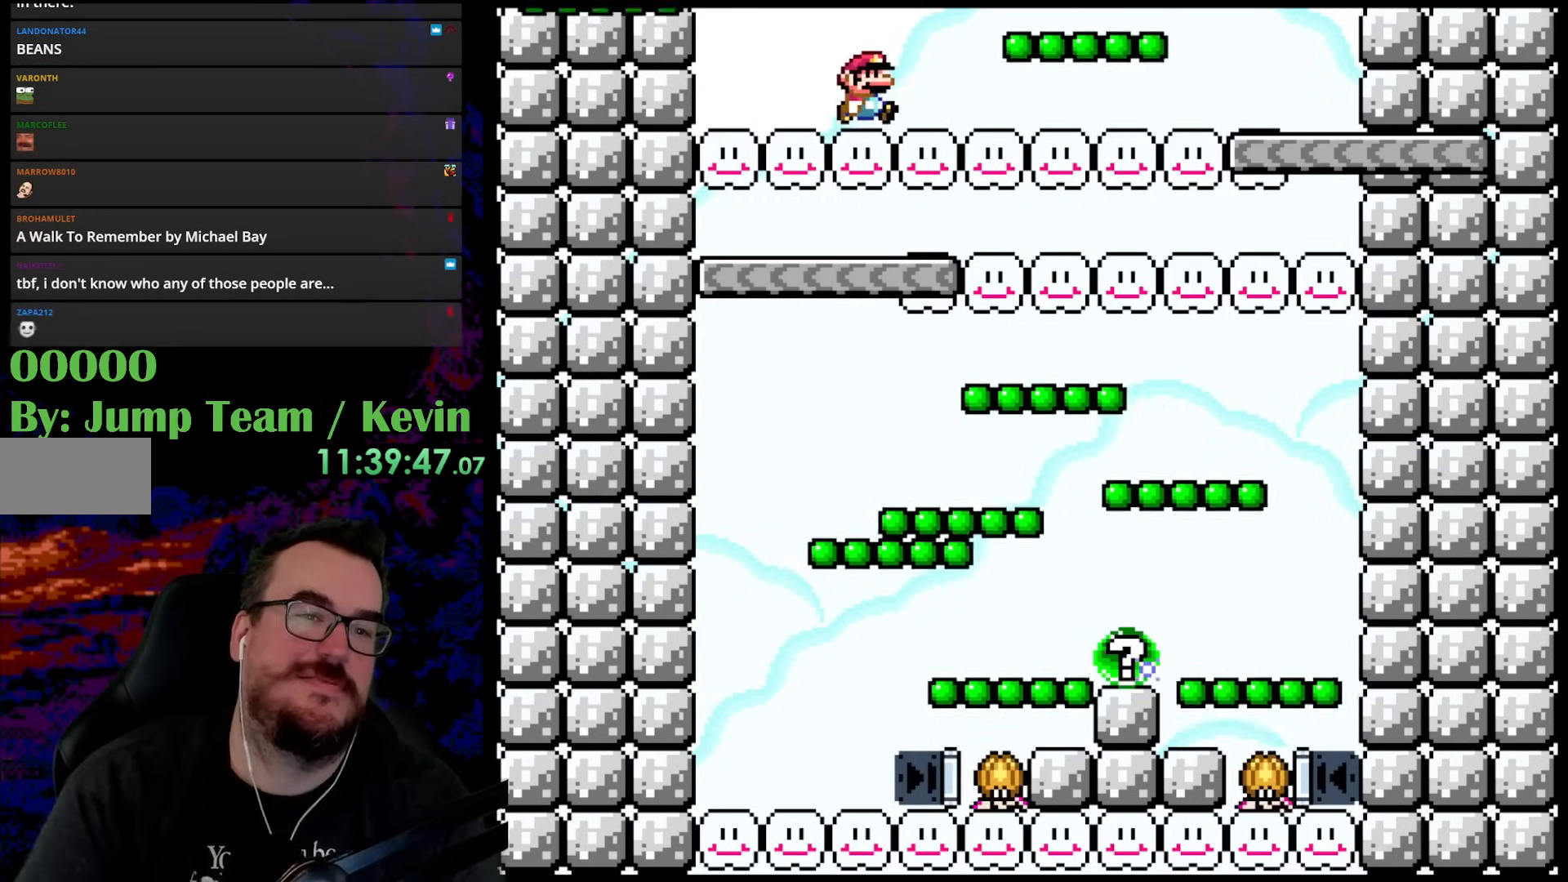
{"buttons": ["Y", "DPAD_RIGHT"], "events": [[83, "Y", "down"]]}
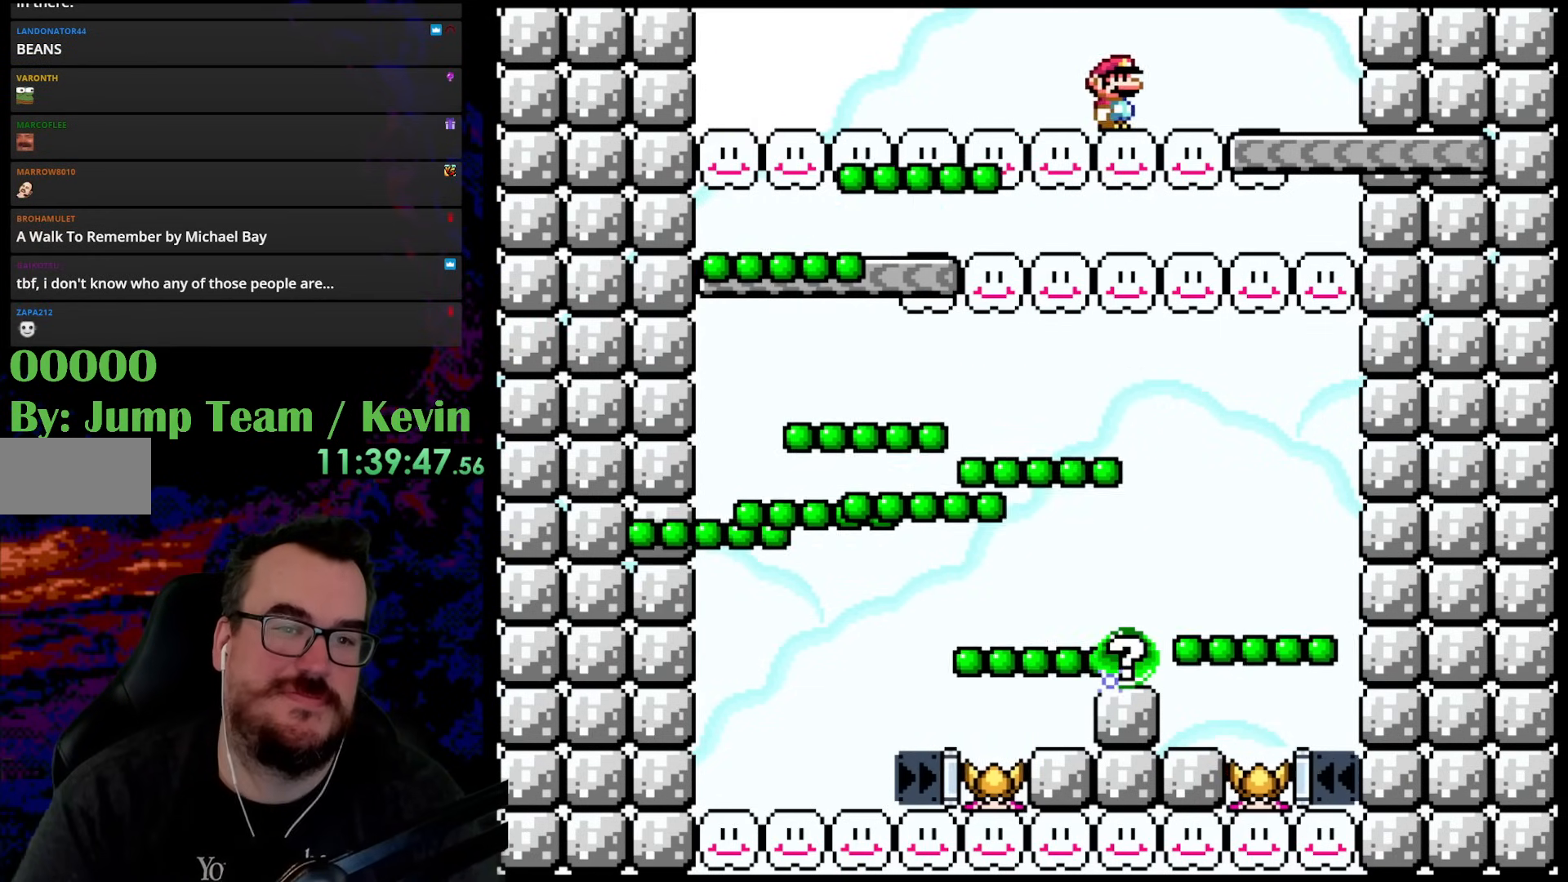
{"buttons": [], "events": [[433, "Y", "up"], [467, "DPAD_RIGHT", "up"]]}
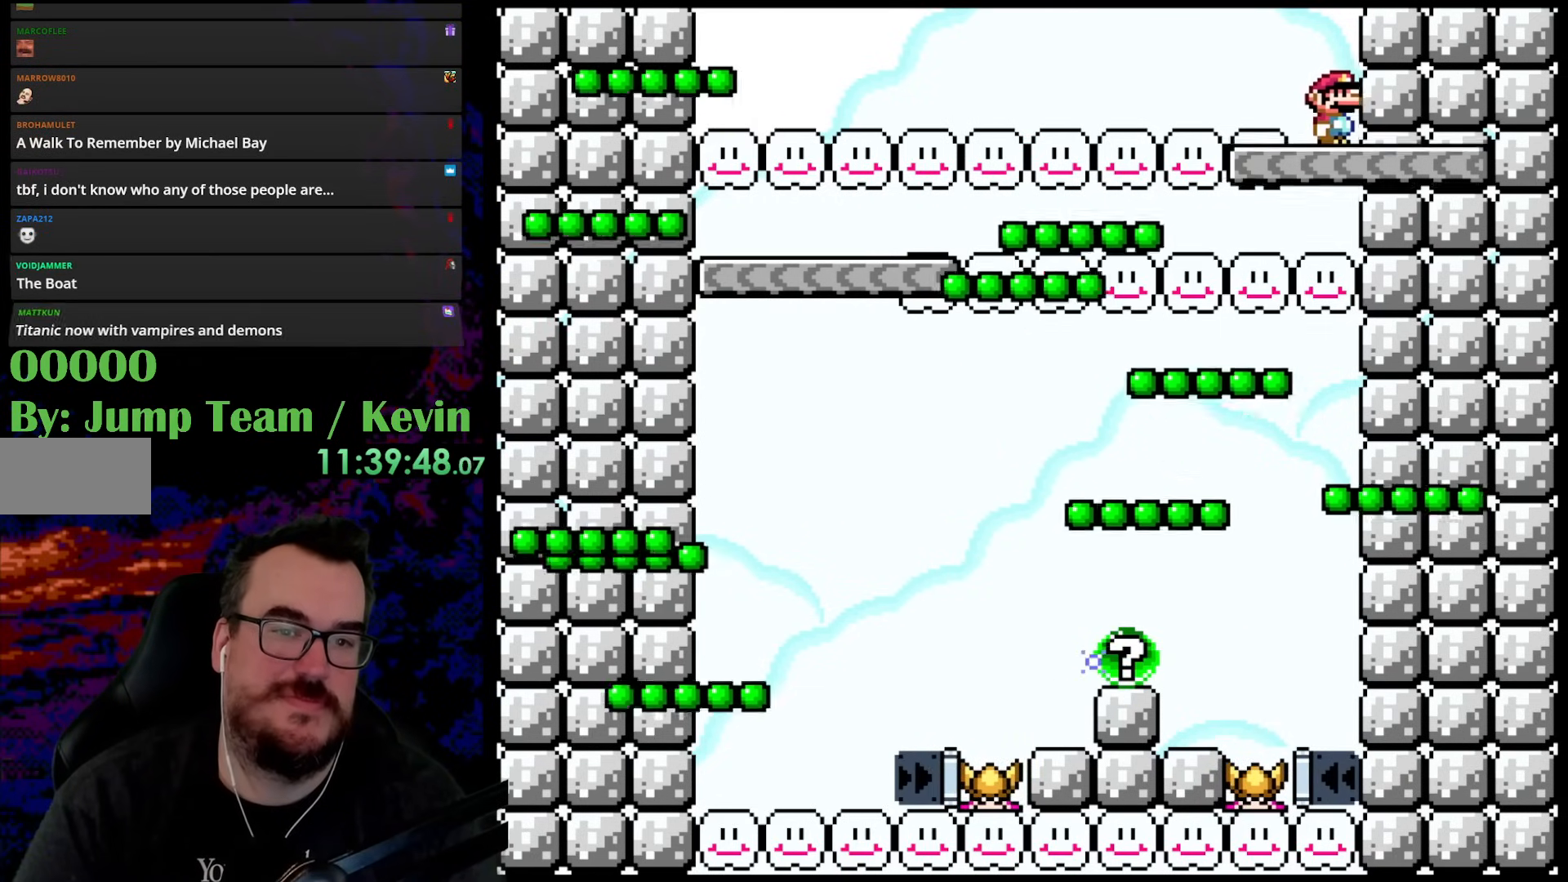
{"buttons": ["Y", "DPAD_LEFT"], "events": [[267, "DPAD_LEFT", "down"], [417, "Y", "down"]]}
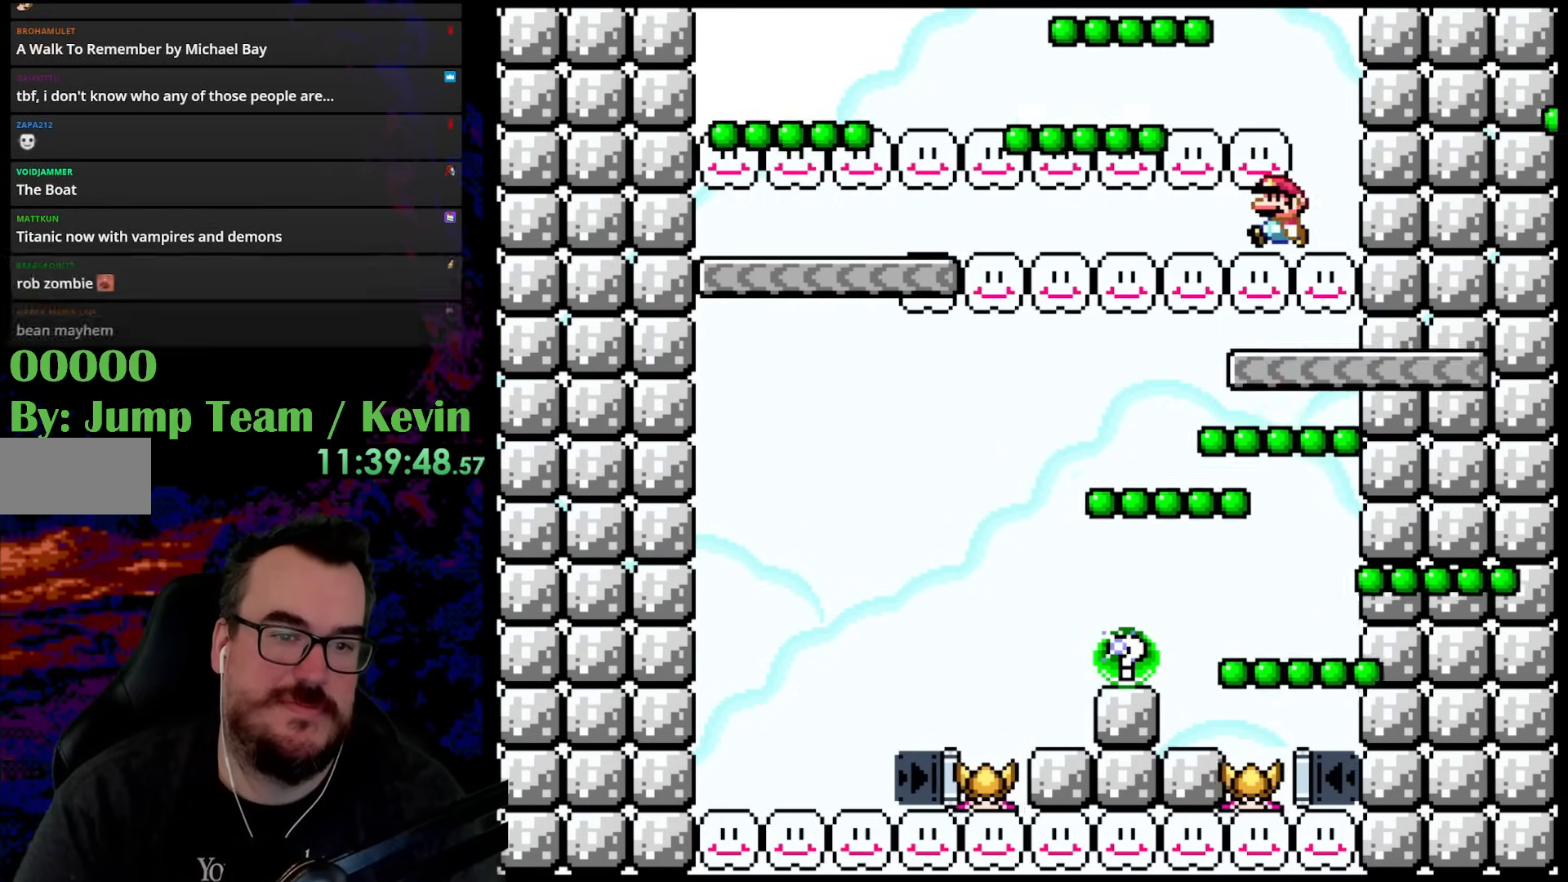
{"buttons": ["Y", "DPAD_LEFT"], "events": []}
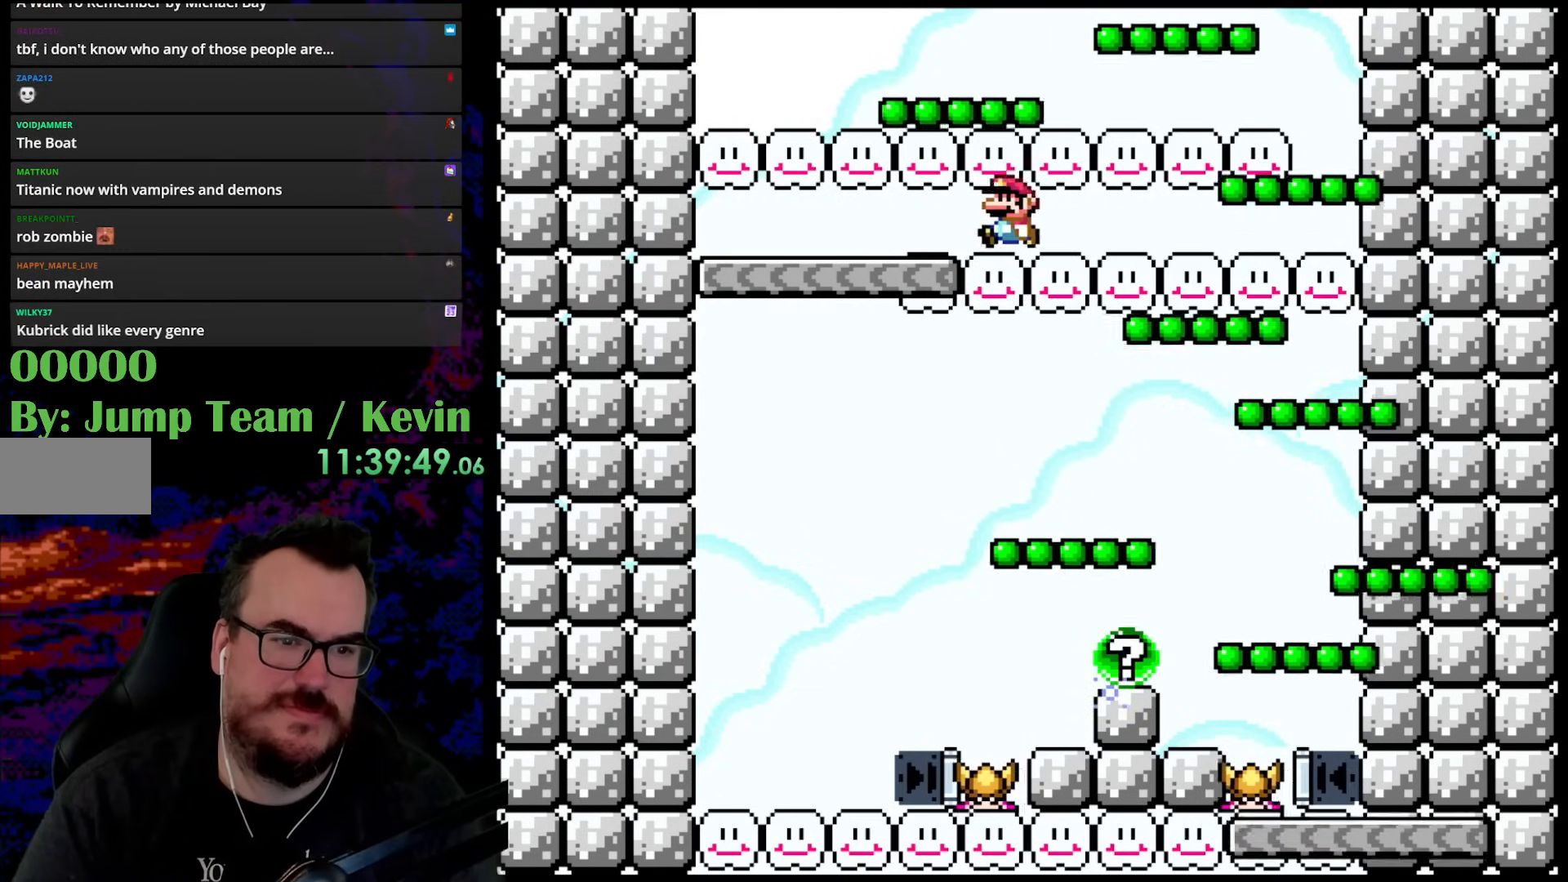
{"buttons": ["Y", "DPAD_LEFT"], "events": [[267, "DPAD_LEFT", "up"], [267, "DPAD_RIGHT", "down"], [300, "Y", "up"], [333, "Y", "down"], [433, "DPAD_RIGHT", "up"], [467, "DPAD_LEFT", "down"]]}
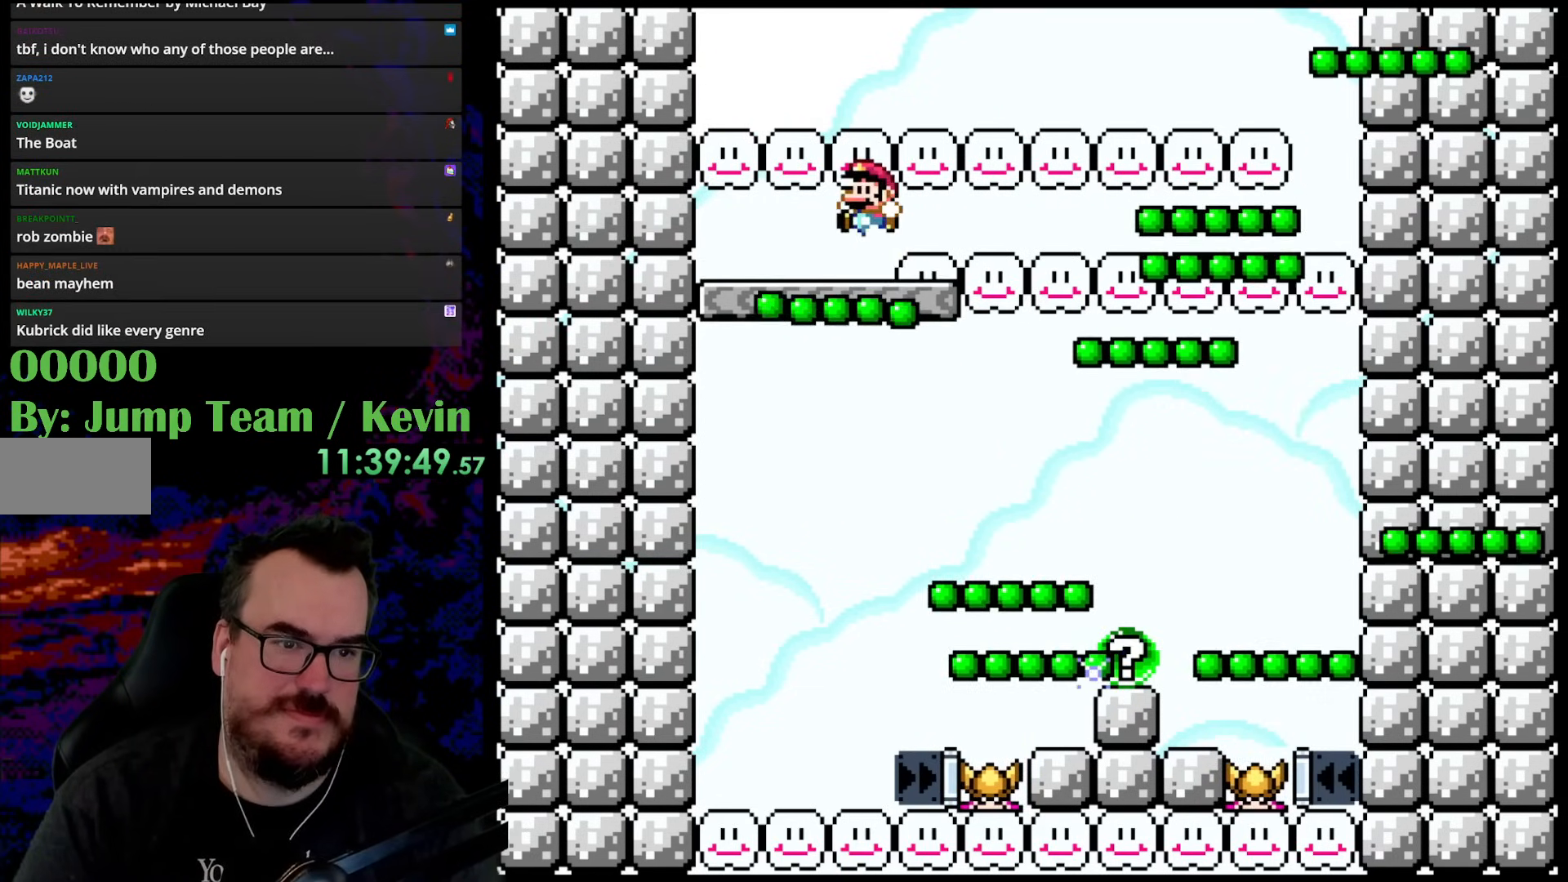
{"buttons": ["Y", "DPAD_LEFT"], "events": []}
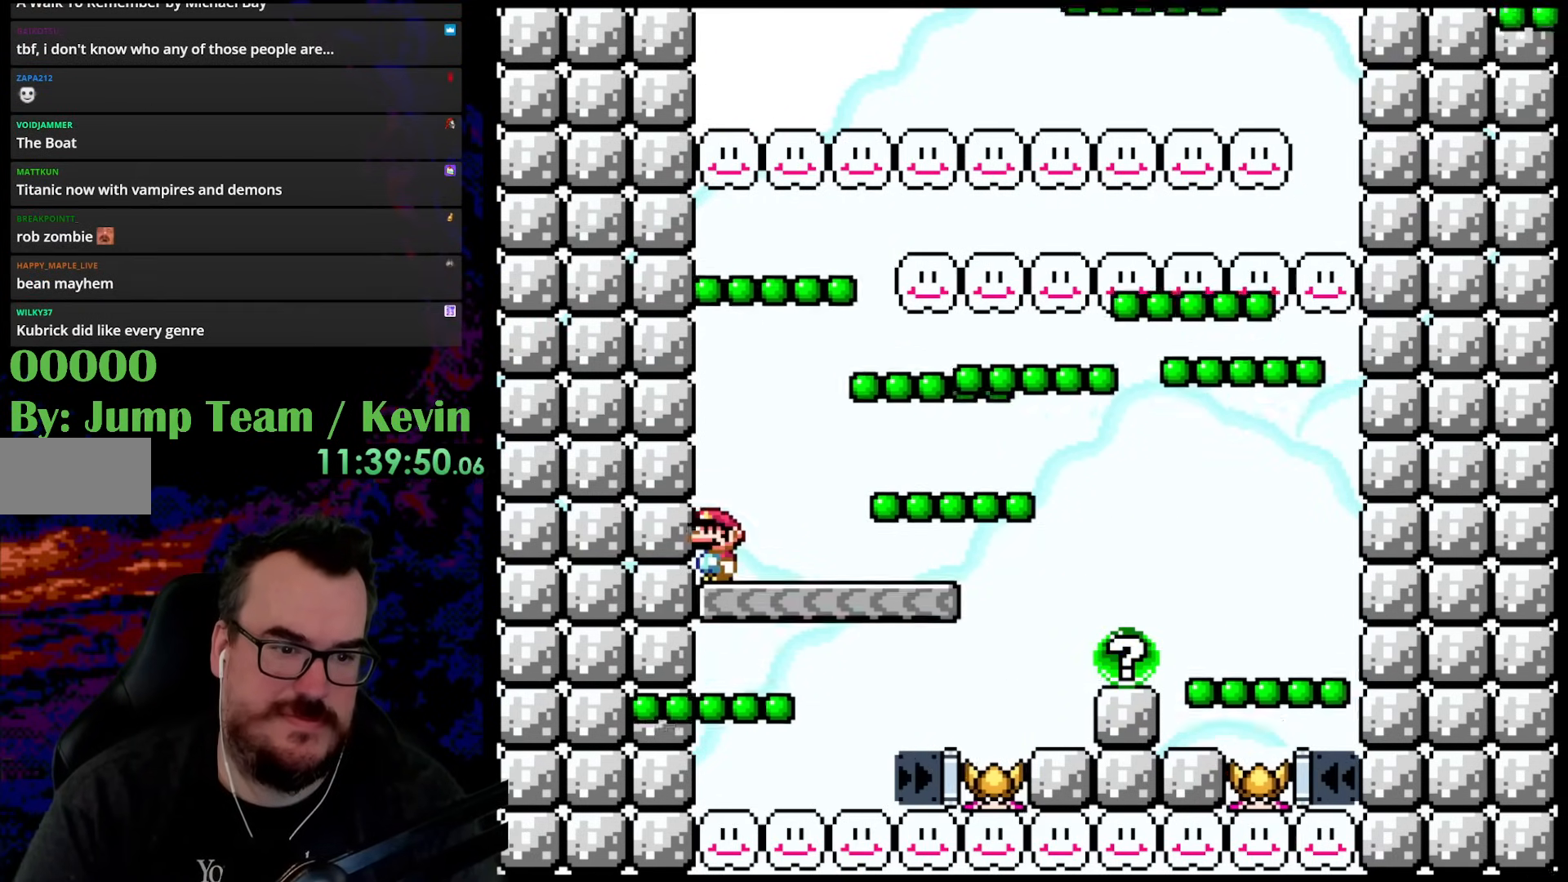
{"buttons": [], "events": [[33, "DPAD_LEFT", "up"], [433, "Y", "up"]]}
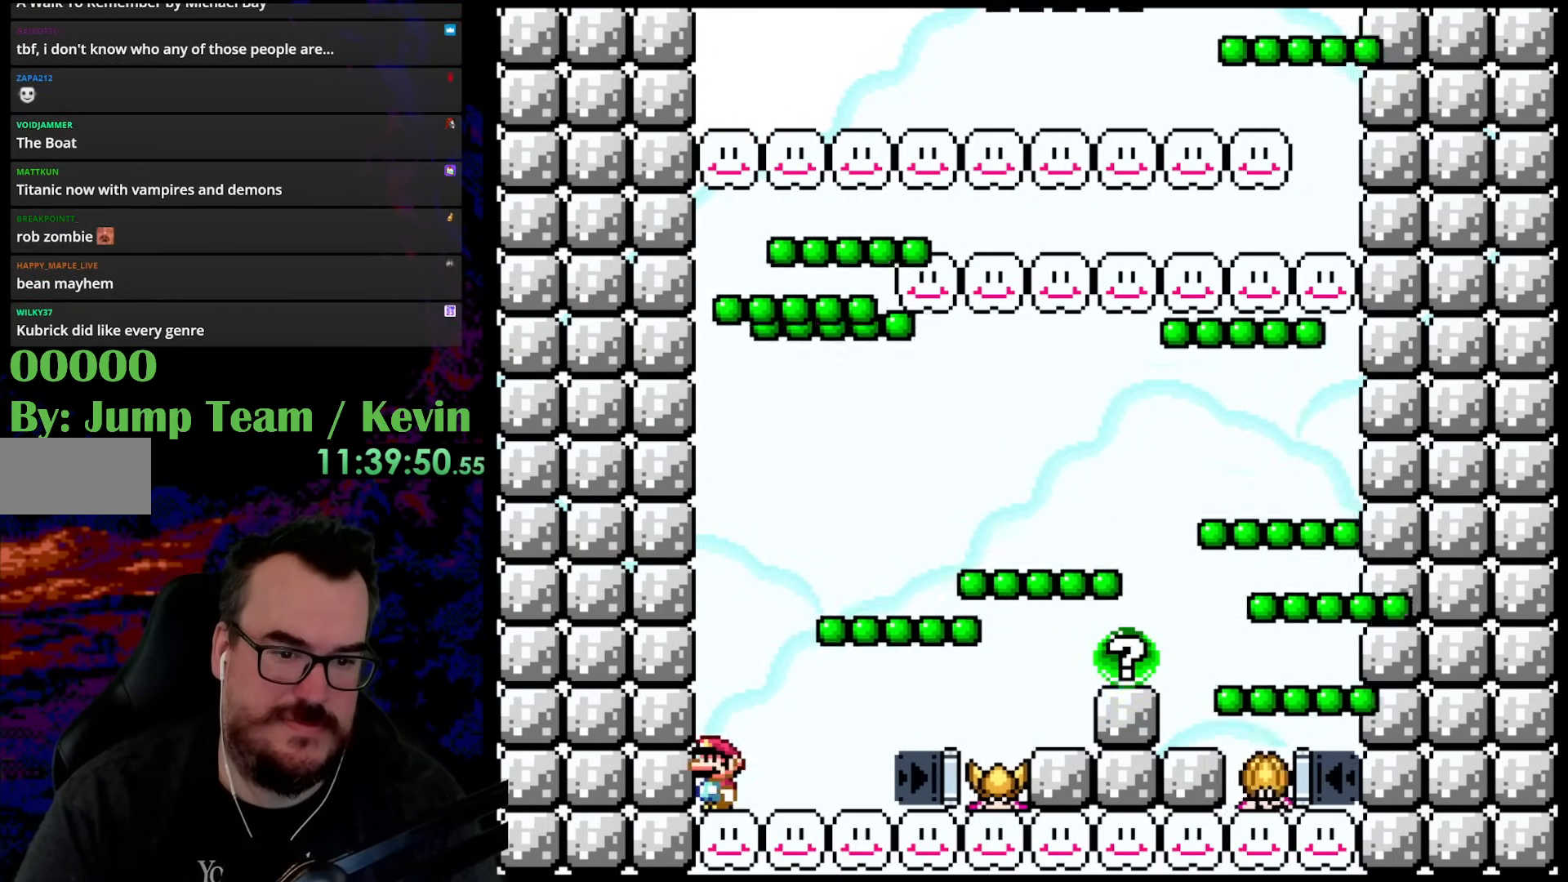
{"buttons": ["A", "X", "DPAD_RIGHT"], "events": [[50, "X", "down"], [83, "DPAD_RIGHT", "down"], [333, "A", "down"]]}
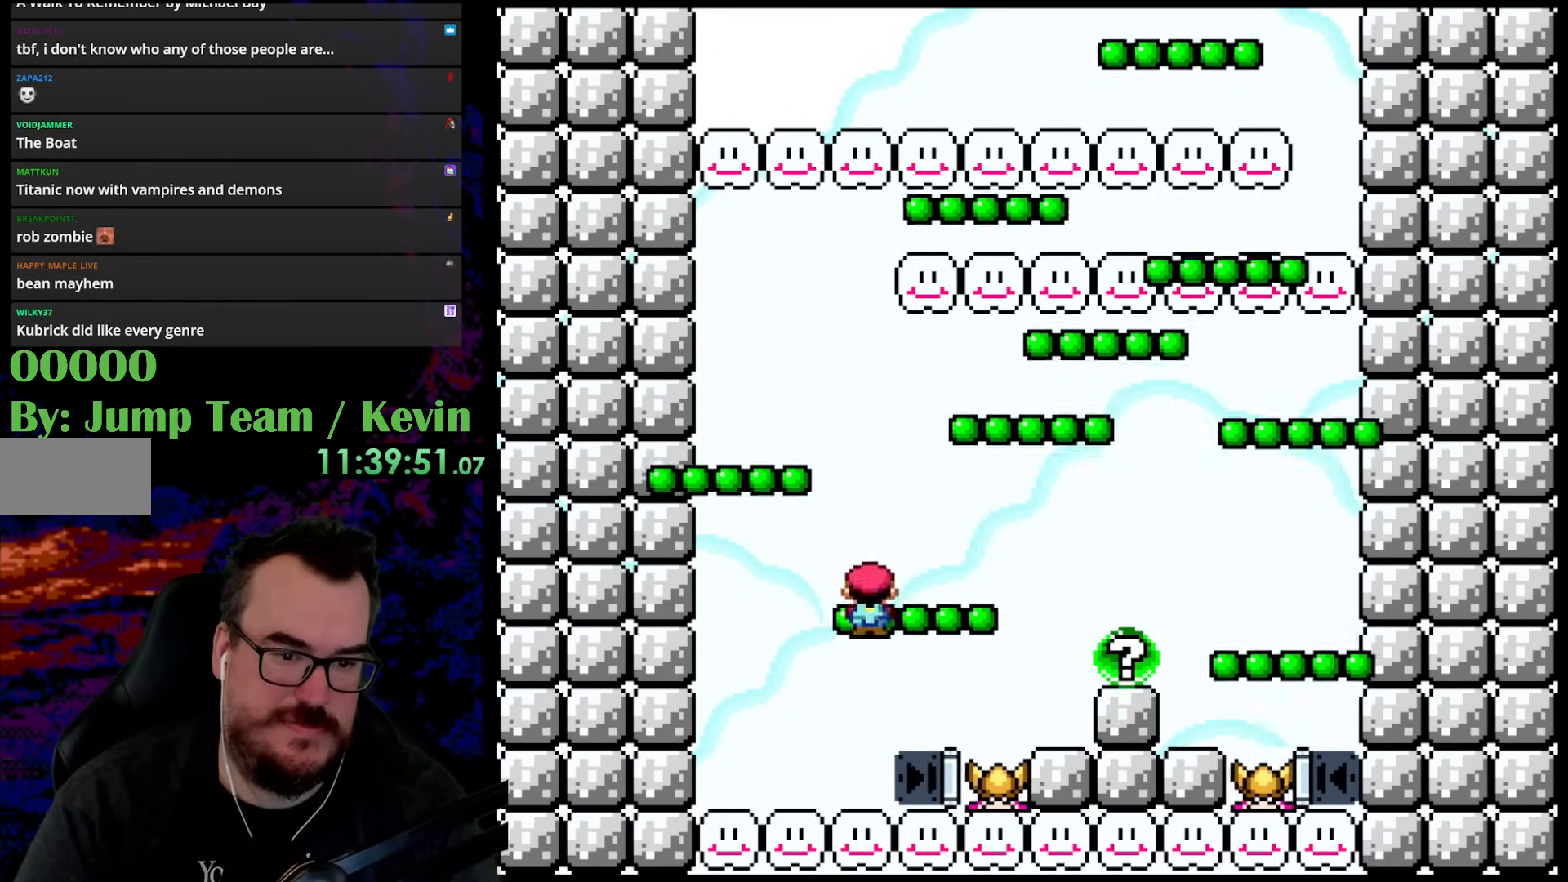
{"buttons": ["X", "DPAD_RIGHT"], "events": [[133, "A", "up"], [267, "A", "down"], [350, "A", "up"]]}
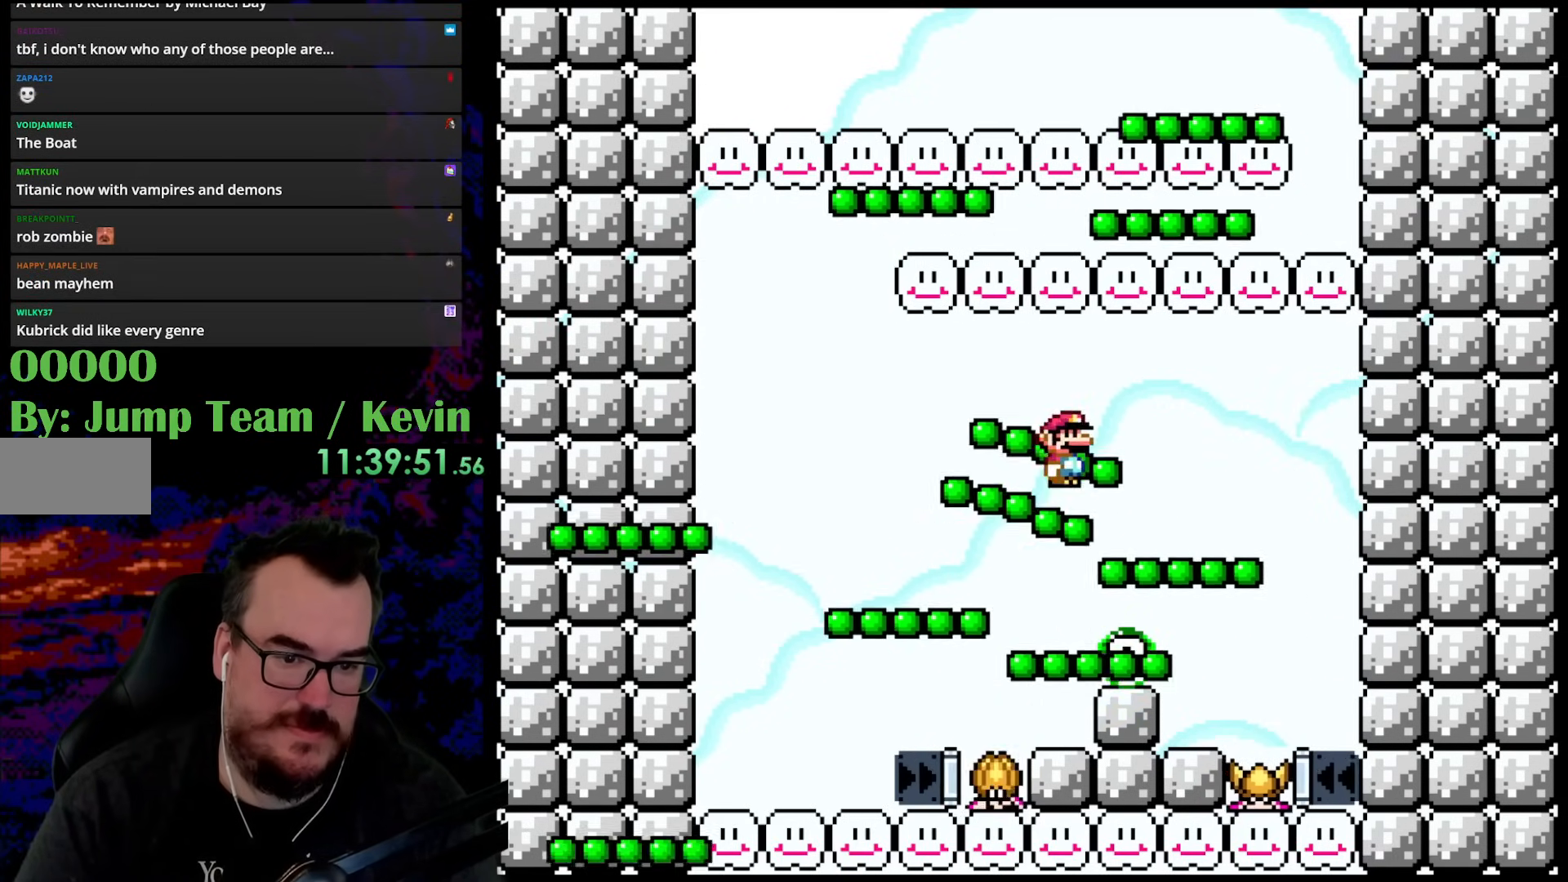
{"buttons": ["X", "DPAD_DOWN"], "events": [[450, "X", "up"], [483, "DPAD_DOWN", "down"], [500, "DPAD_RIGHT", "up"], [500, "X", "down"]]}
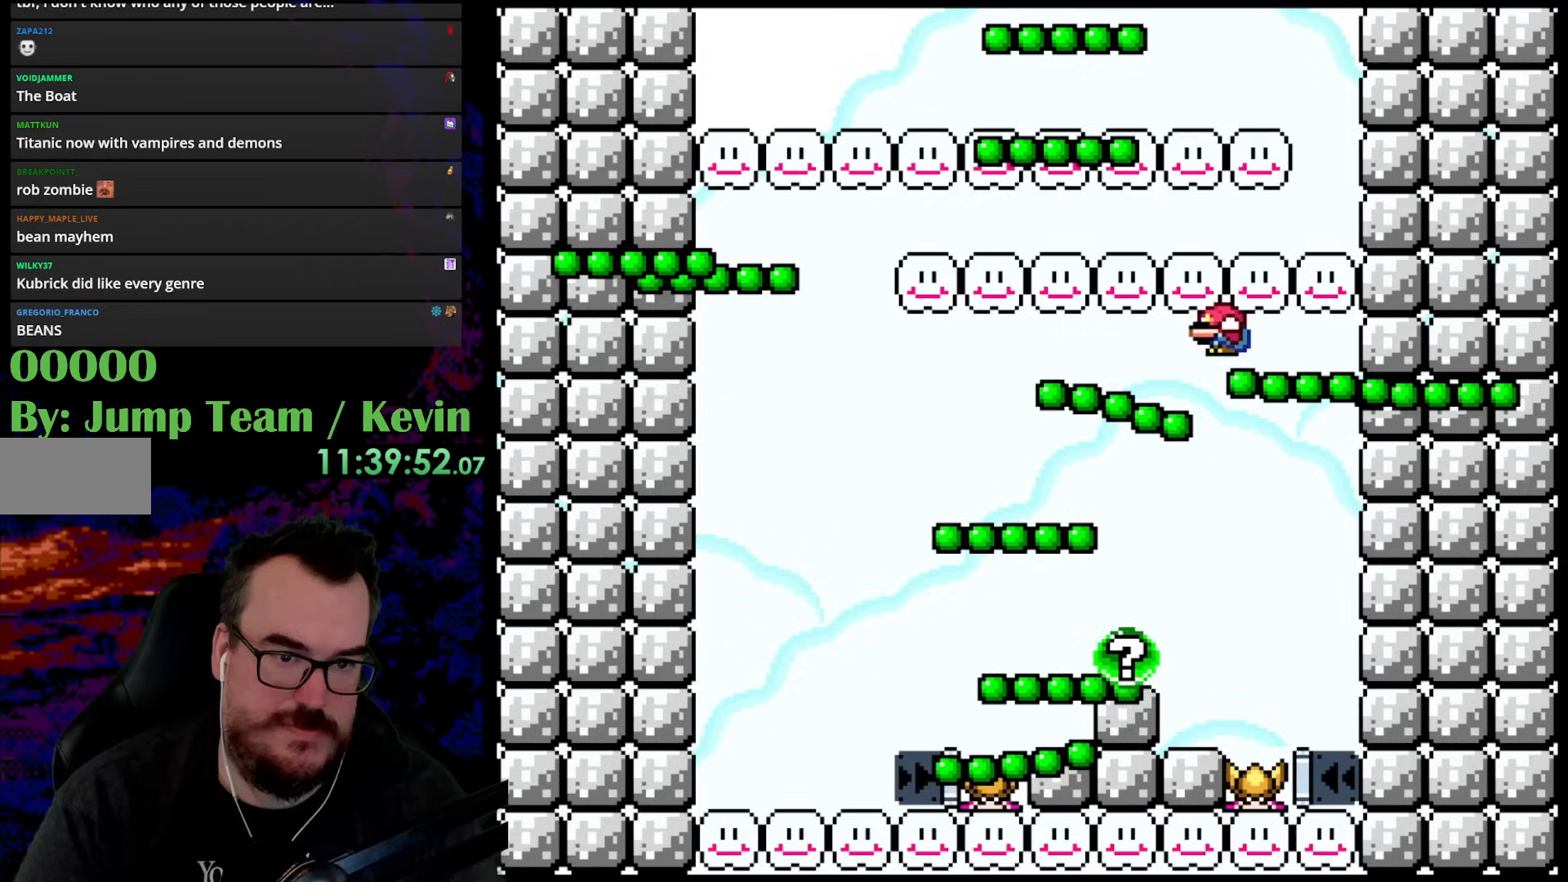
{"buttons": ["DPAD_LEFT"], "events": [[17, "DPAD_LEFT", "down"], [50, "DPAD_DOWN", "up"], [117, "X", "up"]]}
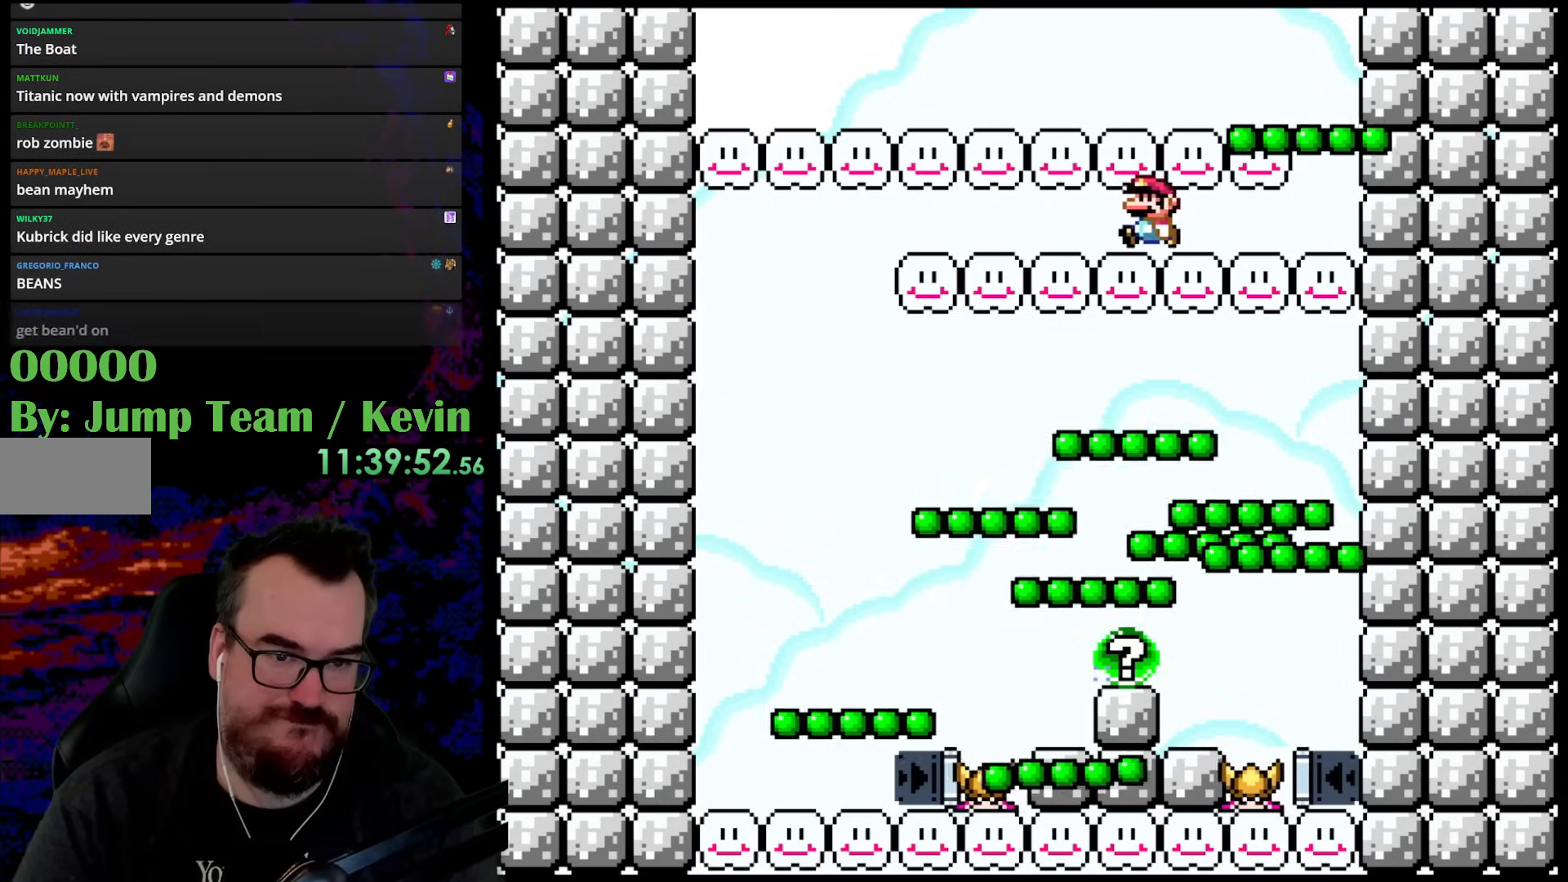
{"buttons": ["X", "DPAD_LEFT"], "events": [[267, "X", "down"]]}
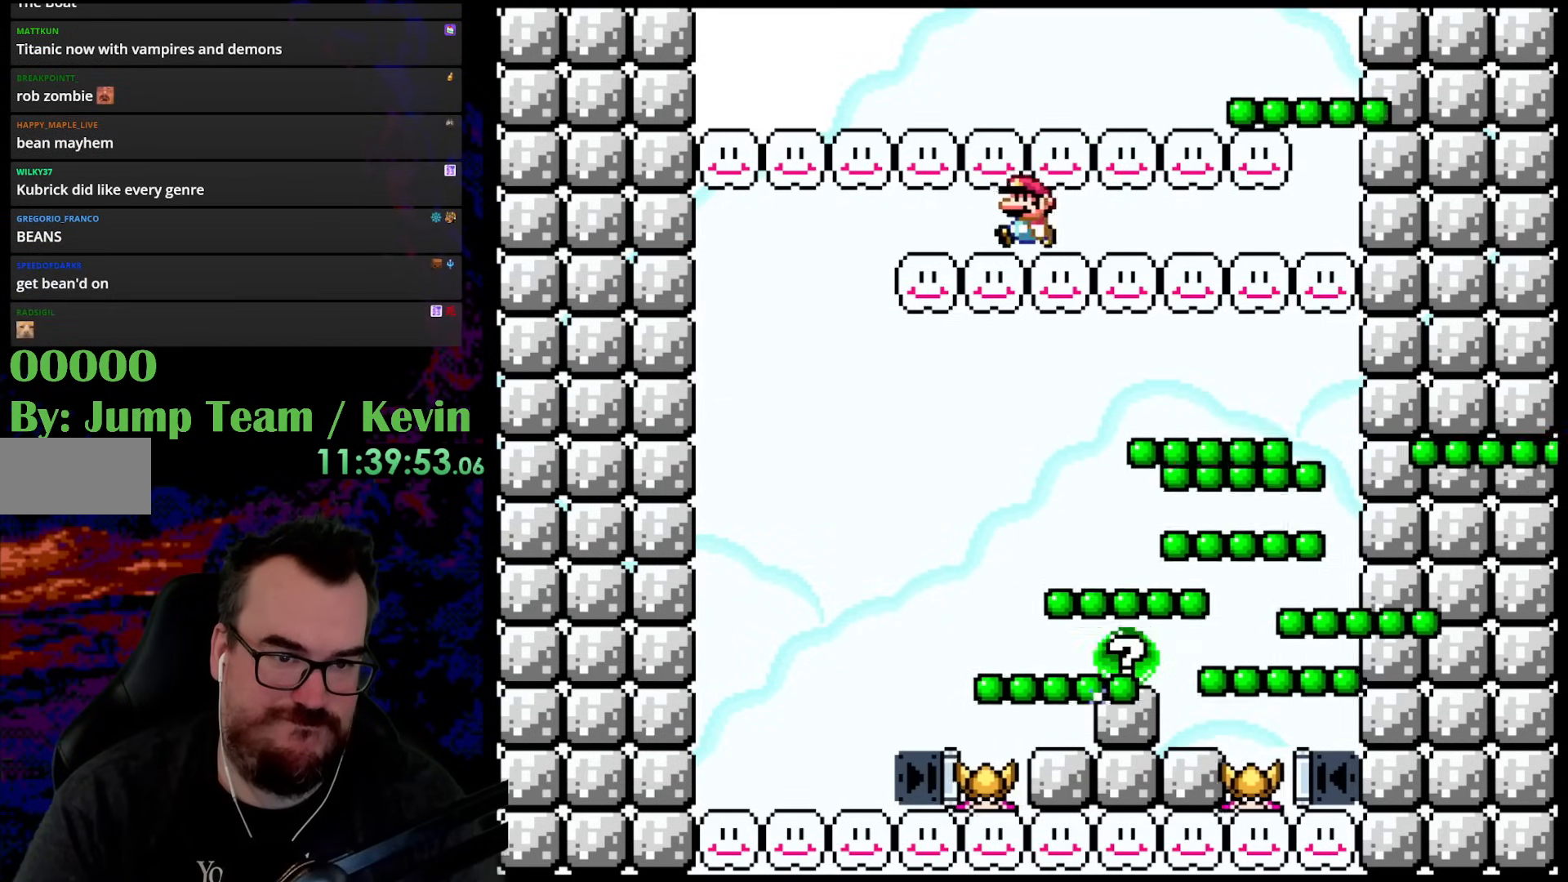
{"buttons": ["X", "DPAD_LEFT"], "events": []}
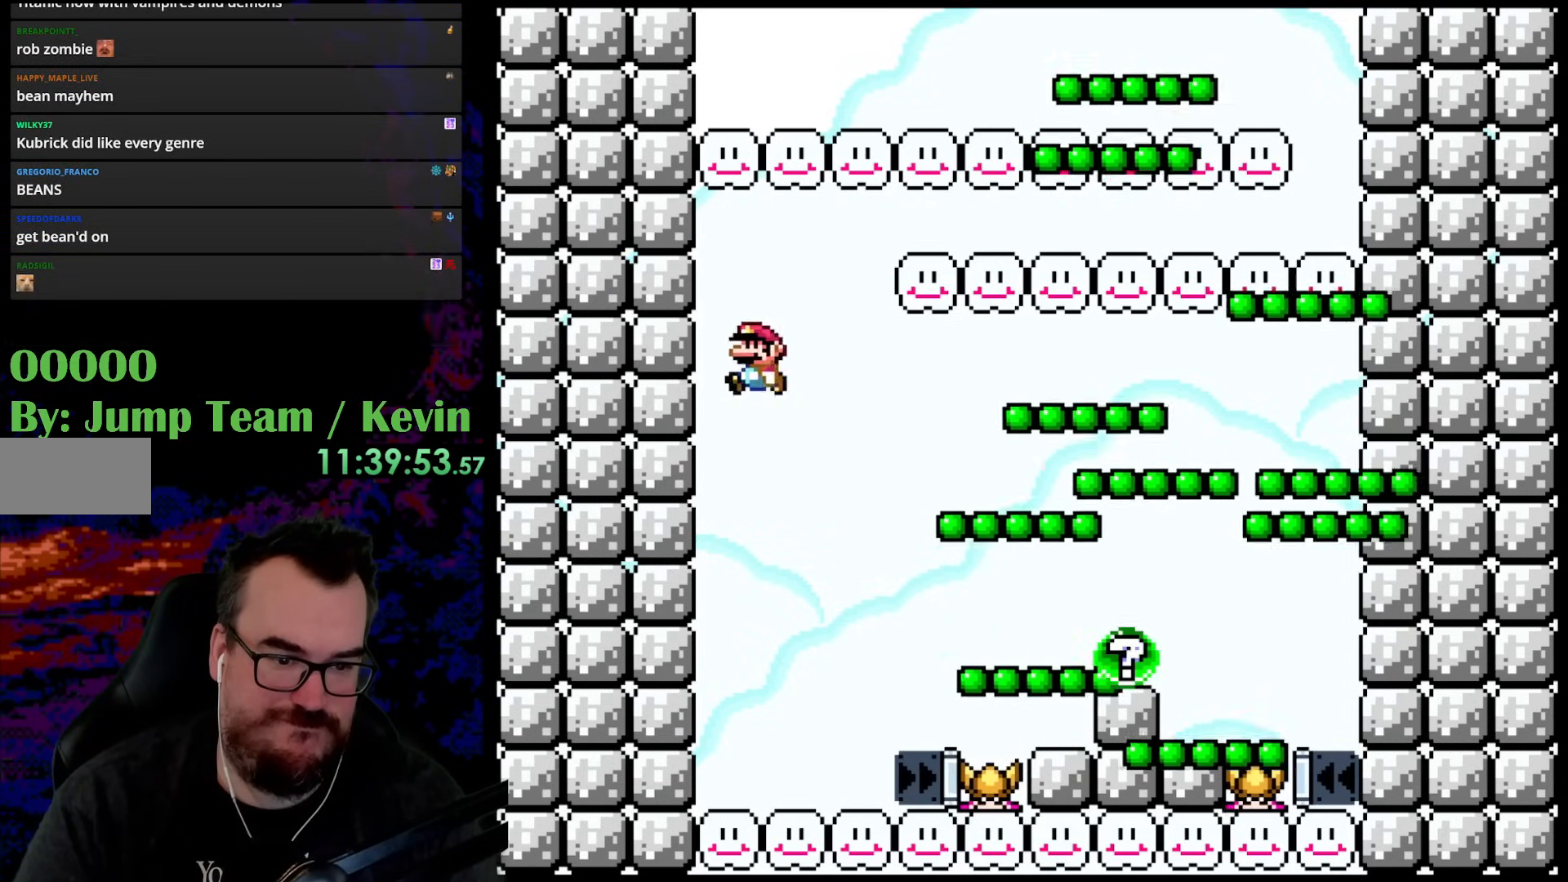
{"buttons": ["X", "DPAD_RIGHT"], "events": [[133, "DPAD_LEFT", "up"], [267, "DPAD_RIGHT", "down"]]}
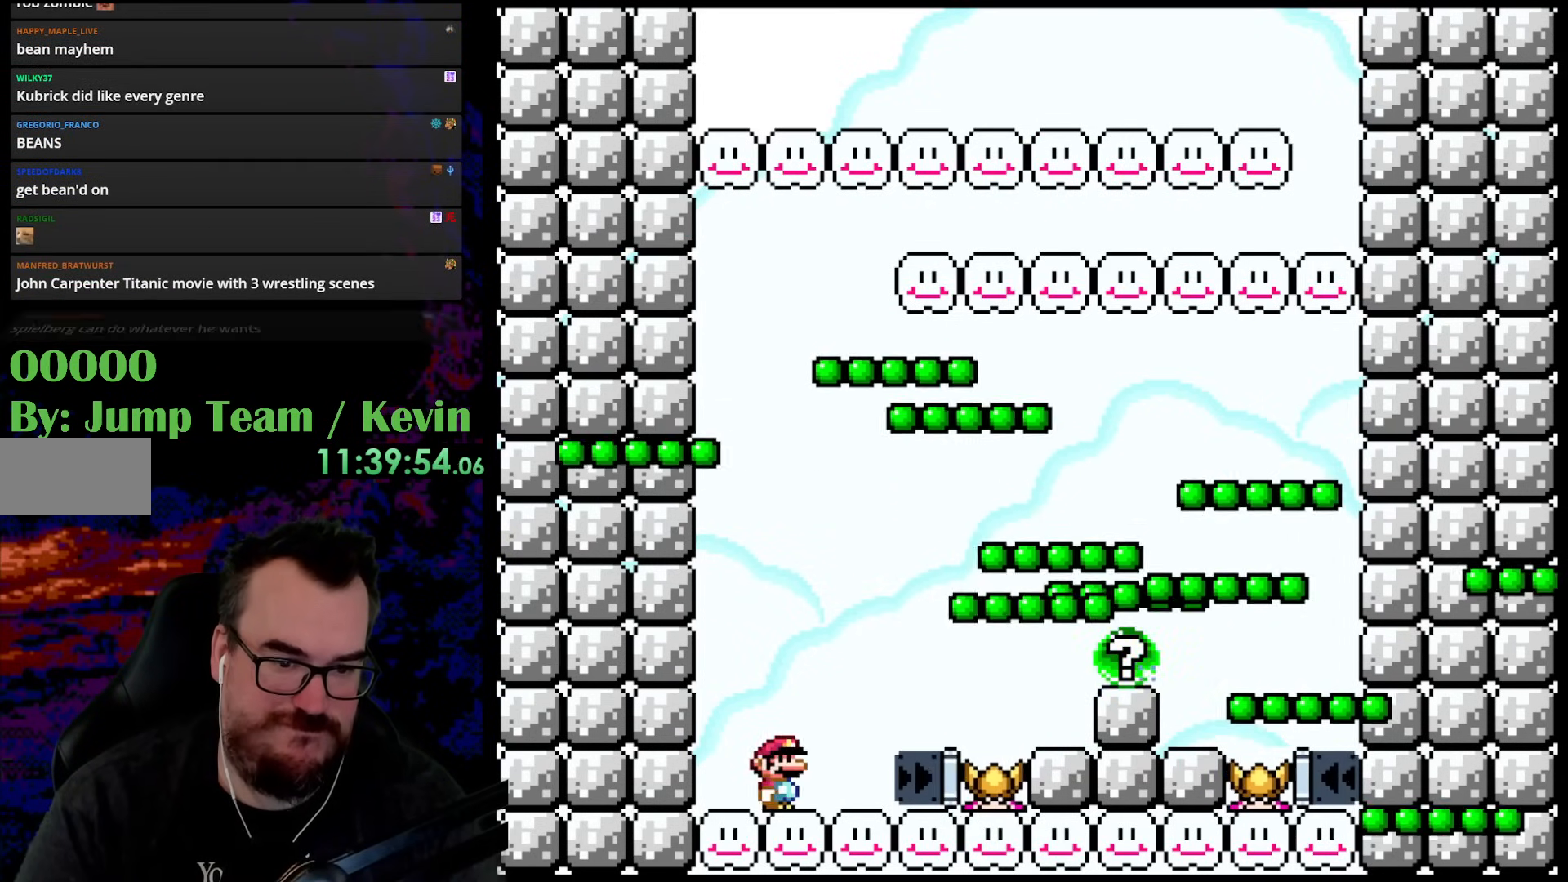
{"buttons": ["X", "DPAD_RIGHT"], "events": [[100, "X", "up"], [150, "X", "down"], [217, "A", "down"], [350, "A", "up"]]}
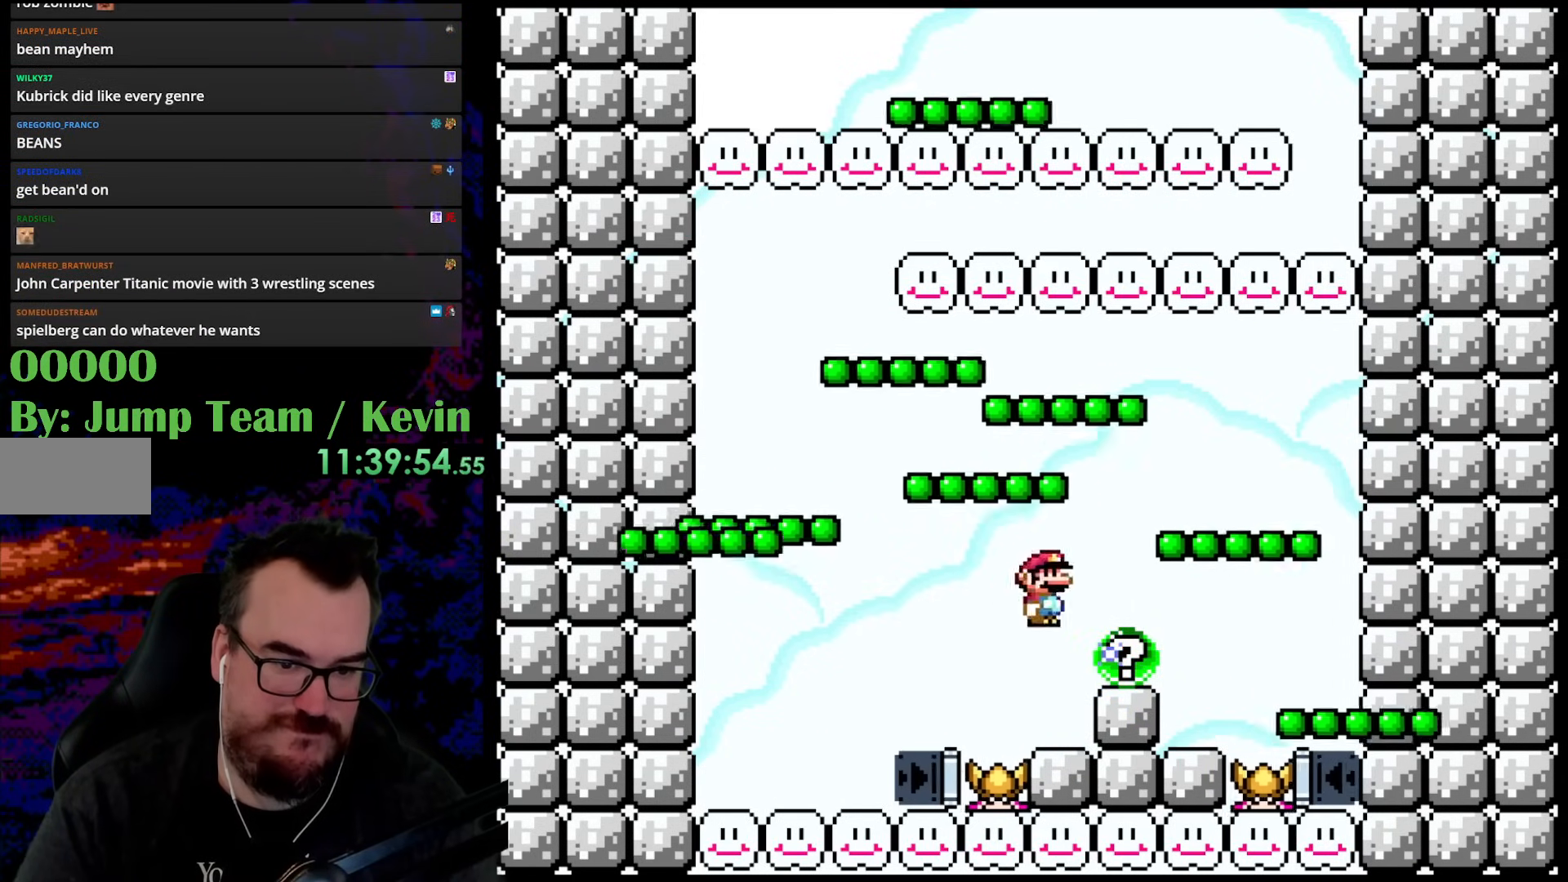
{"buttons": [], "events": [[83, "X", "up"], [133, "X", "down"], [333, "X", "up"], [383, "DPAD_RIGHT", "up"]]}